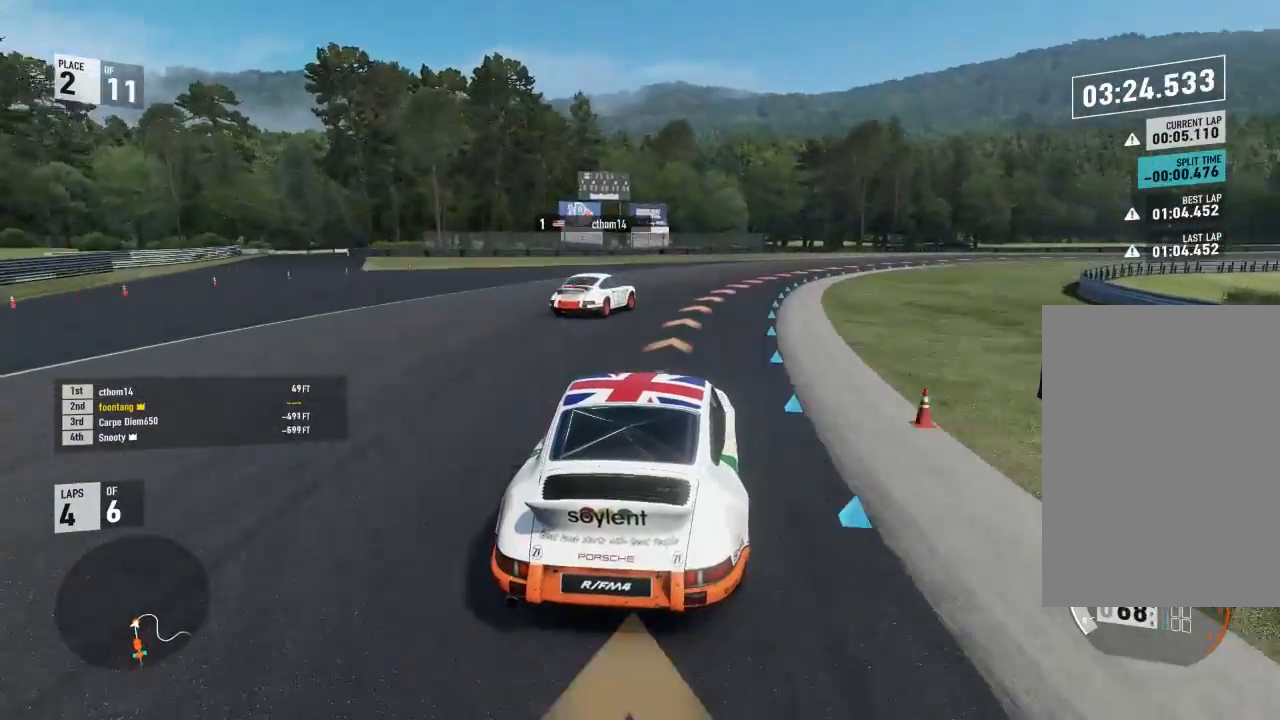
Gameplay with a controller (Xbox layout); each line is a JSON object with the inputs held at the frame after it. "events" lists button and stick changes between this image and that frame as [ms after this image, input, new state], when the widget could be followed in between.
{"buttons": [], "left_stick": "down-right", "right_stick": "center", "events": []}
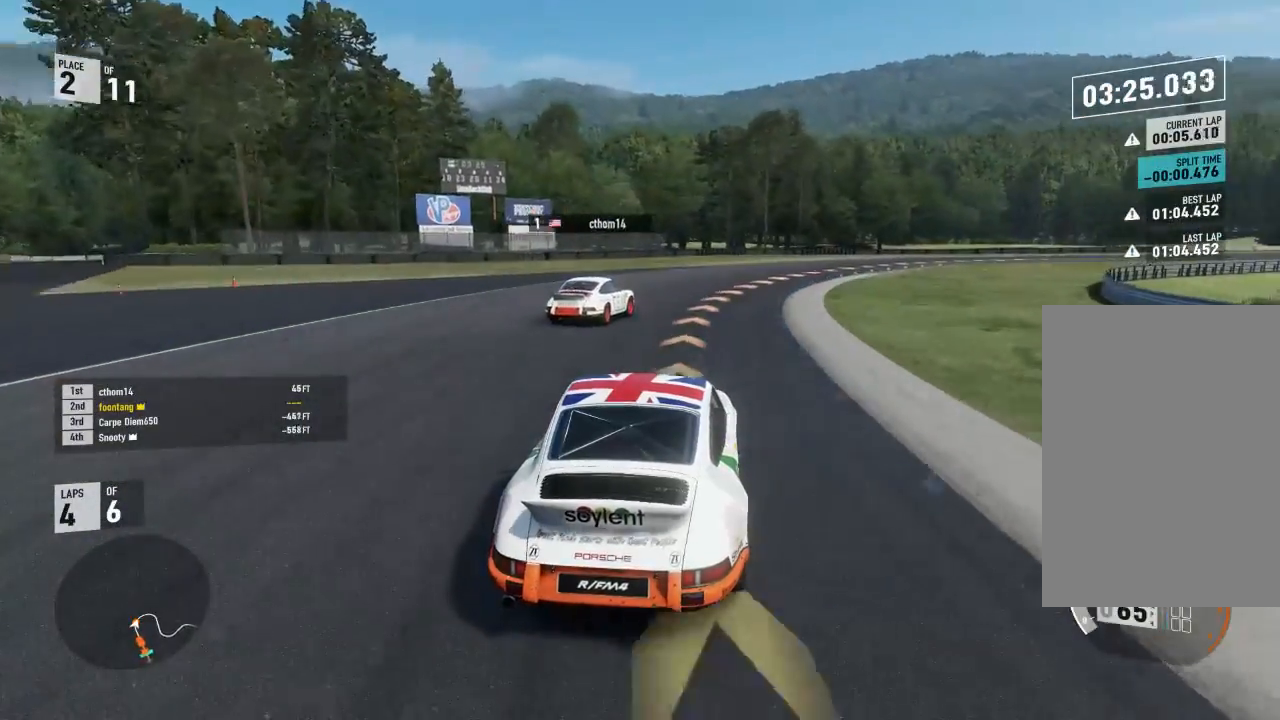
{"buttons": ["R2"], "left_stick": "down-right", "right_stick": "center", "events": [[133, "R2", "down"]]}
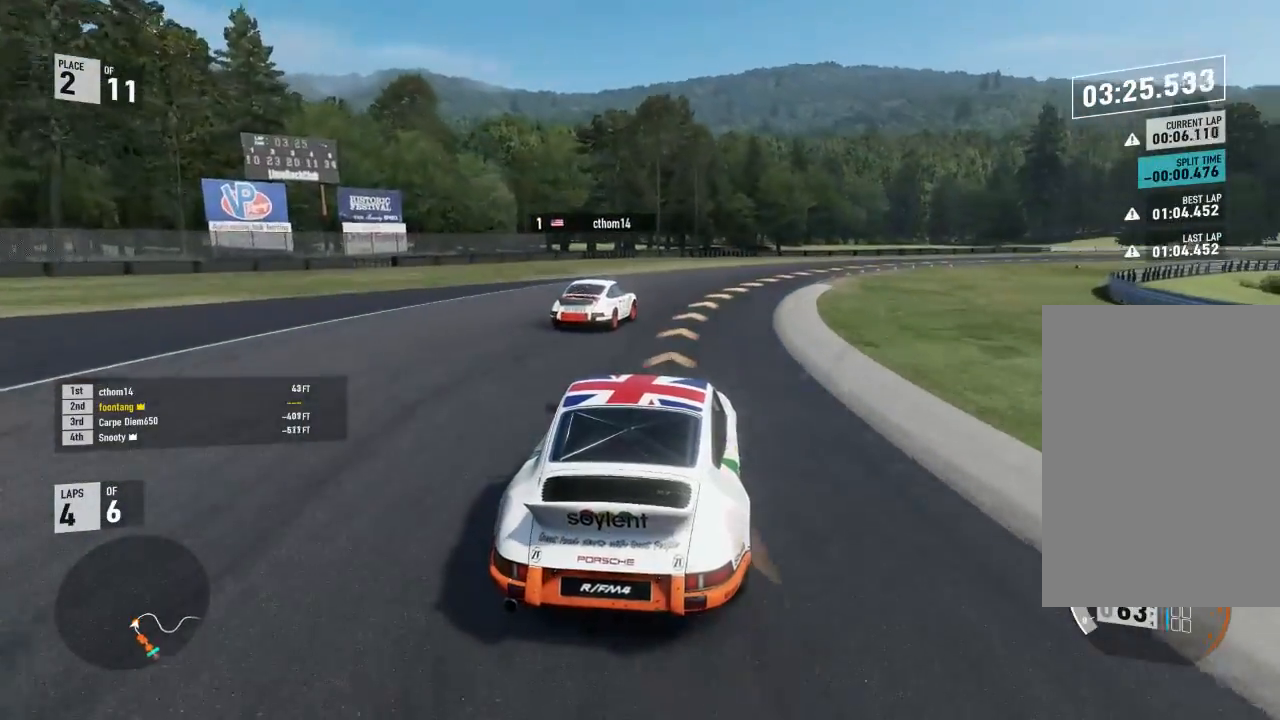
{"buttons": ["R2"], "left_stick": "down-right", "right_stick": "center", "events": []}
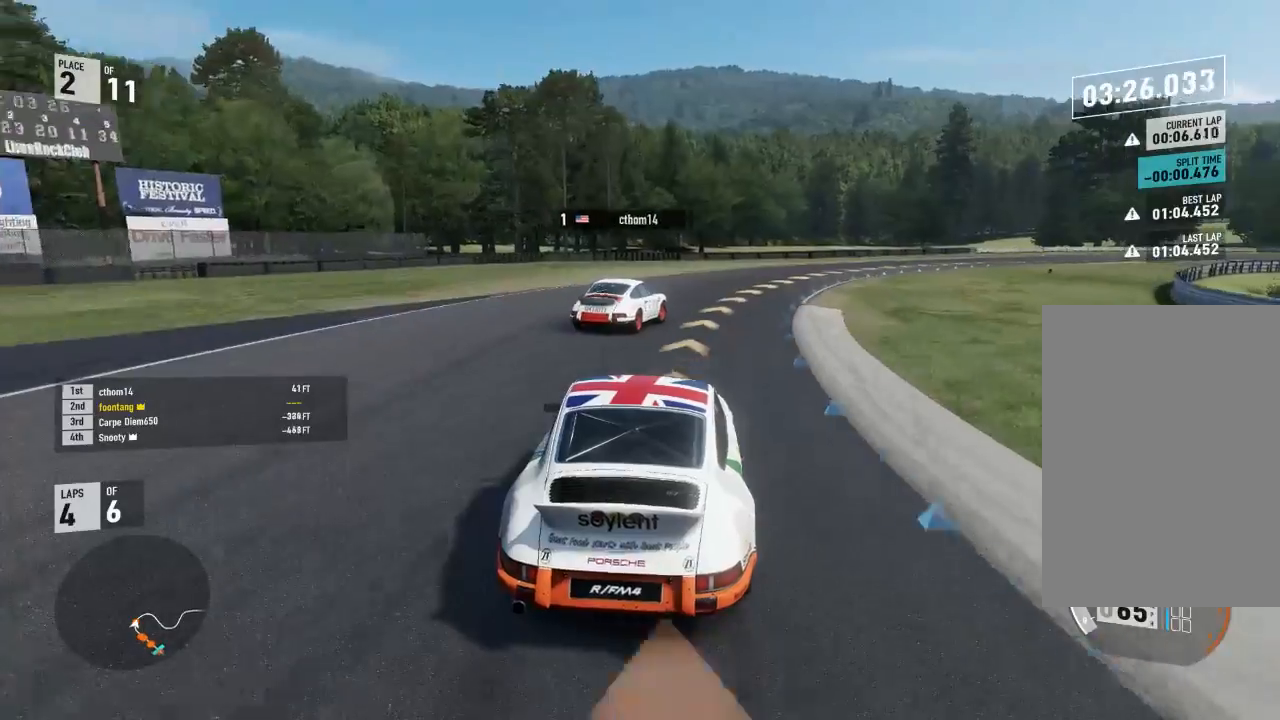
{"buttons": ["R2"], "left_stick": "down-right", "right_stick": "center", "events": []}
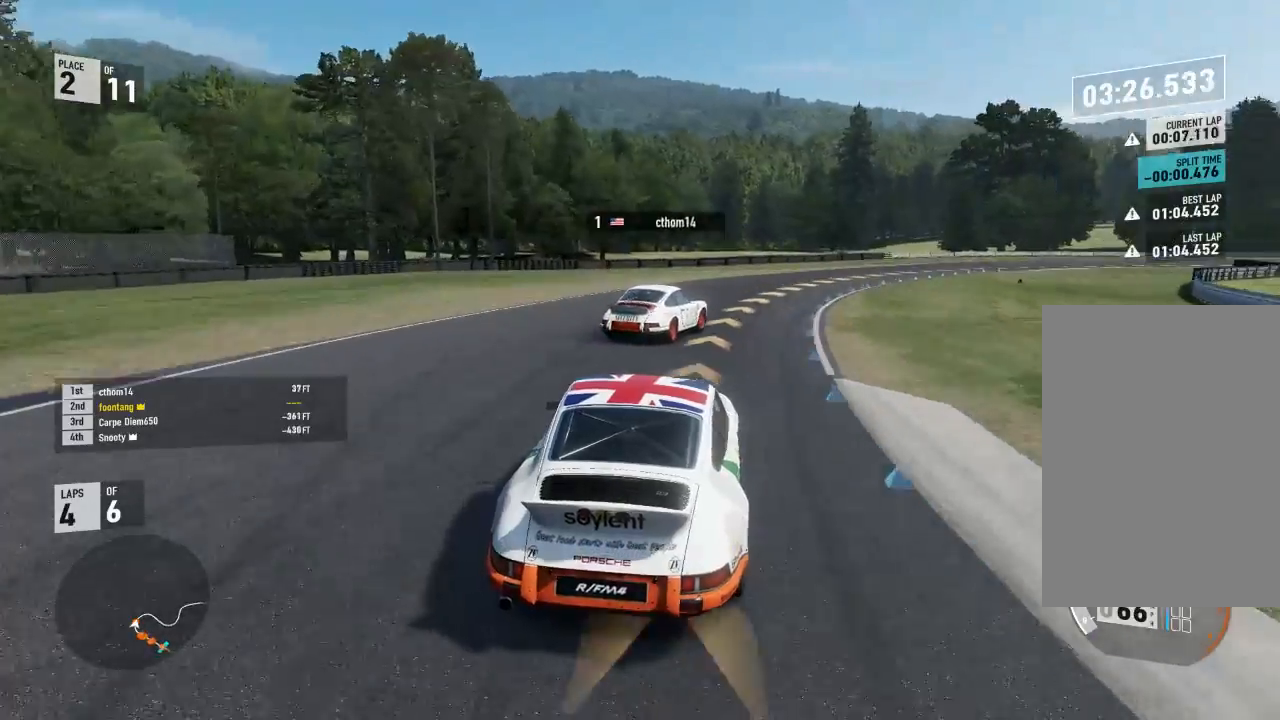
{"buttons": [], "left_stick": "down-right", "right_stick": "center", "events": [[333, "R2", "up"]]}
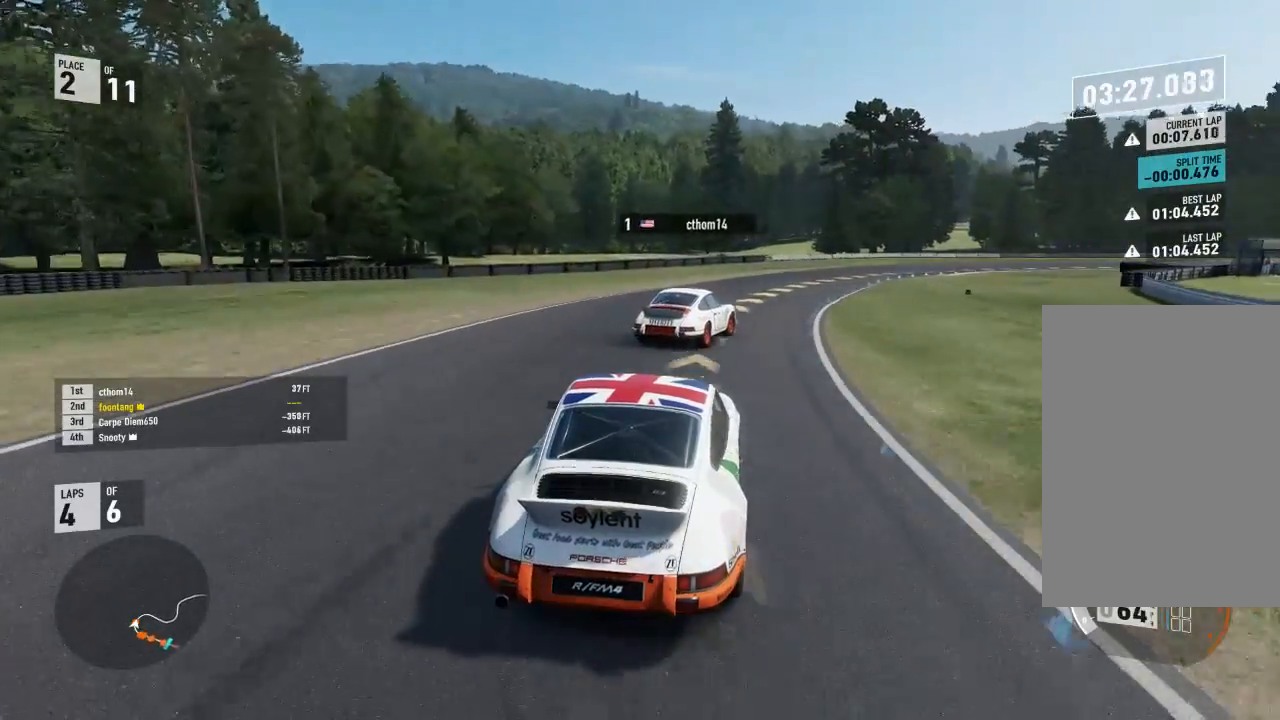
{"buttons": ["R2"], "left_stick": "down-right", "right_stick": "center", "events": [[33, "R2", "down"]]}
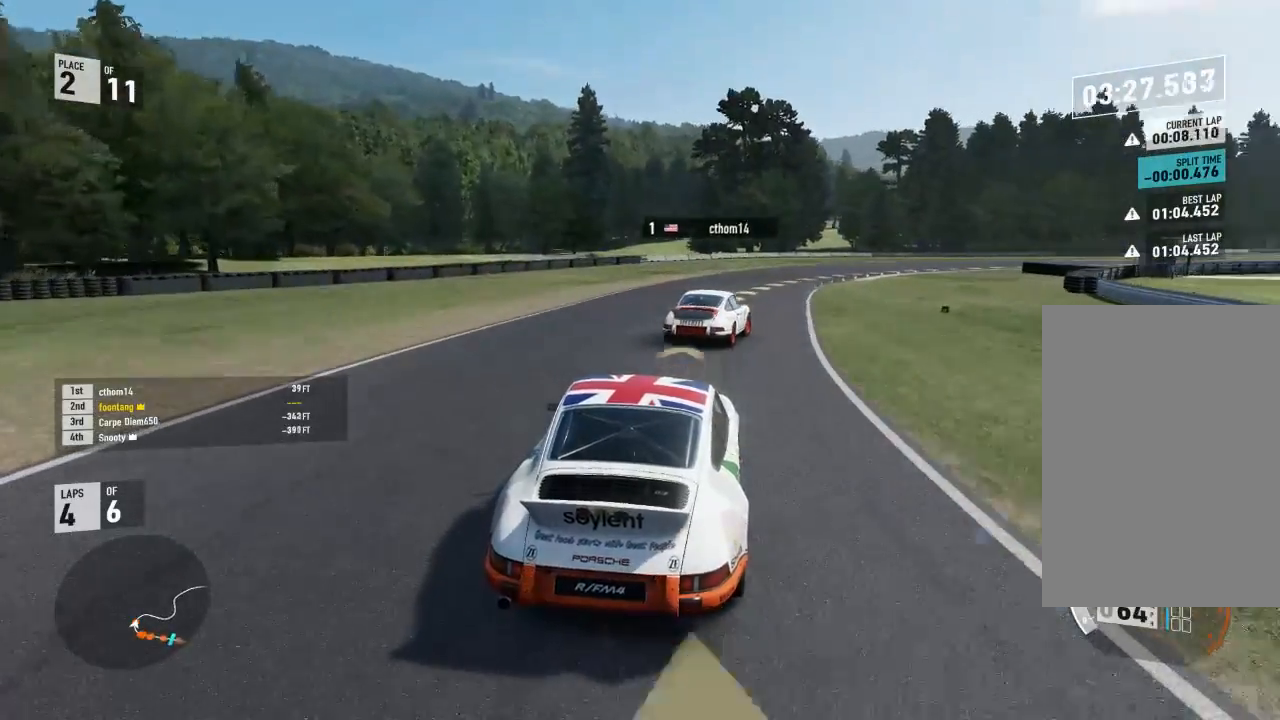
{"buttons": ["R2"], "left_stick": "down-right", "right_stick": "center", "events": [[367, "R2", "up"], [433, "R2", "down"]]}
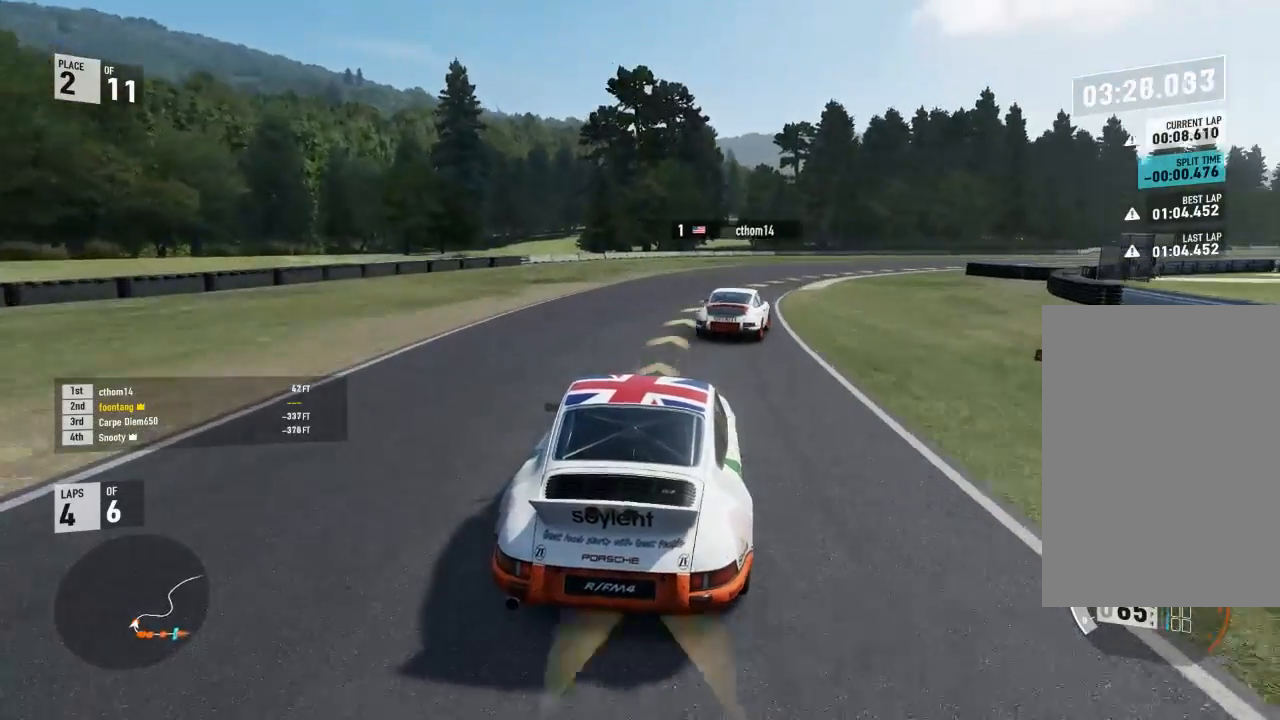
{"buttons": ["R2"], "left_stick": "down-right", "right_stick": "center", "events": [[433, "R2", "up"], [500, "R2", "down"]]}
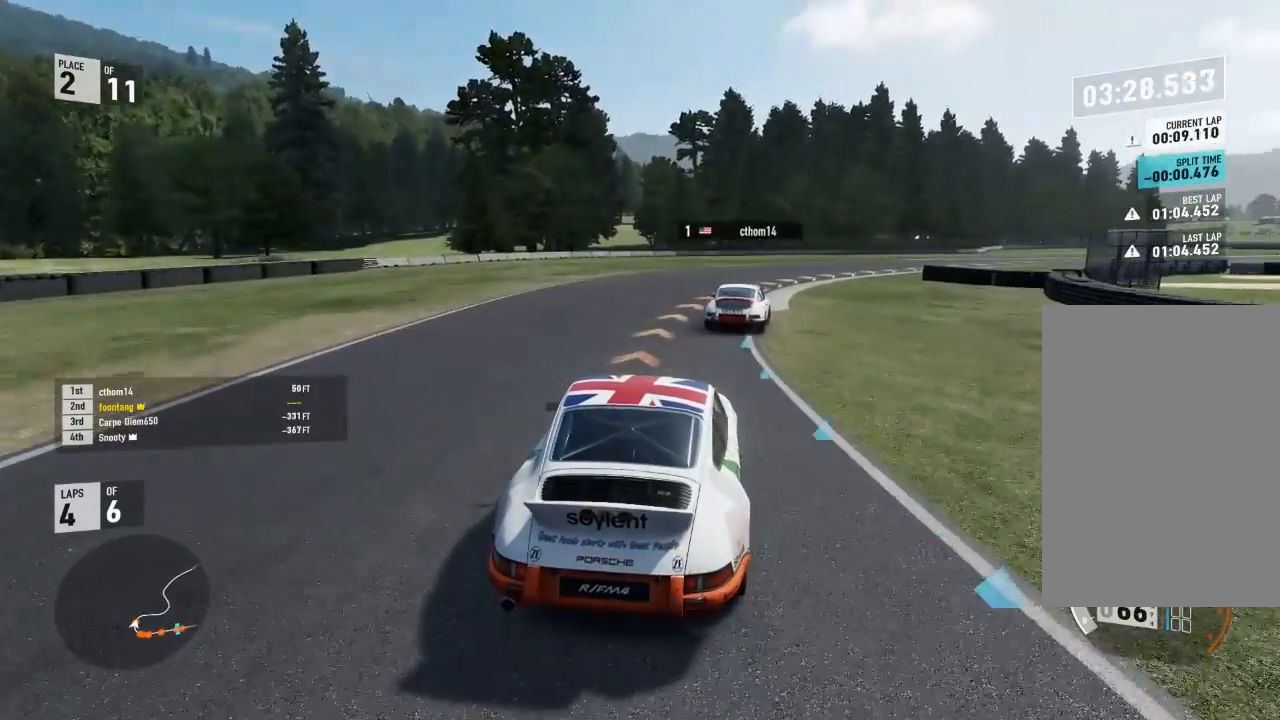
{"buttons": [], "left_stick": "down-right", "right_stick": "center", "events": [[433, "R2", "up"]]}
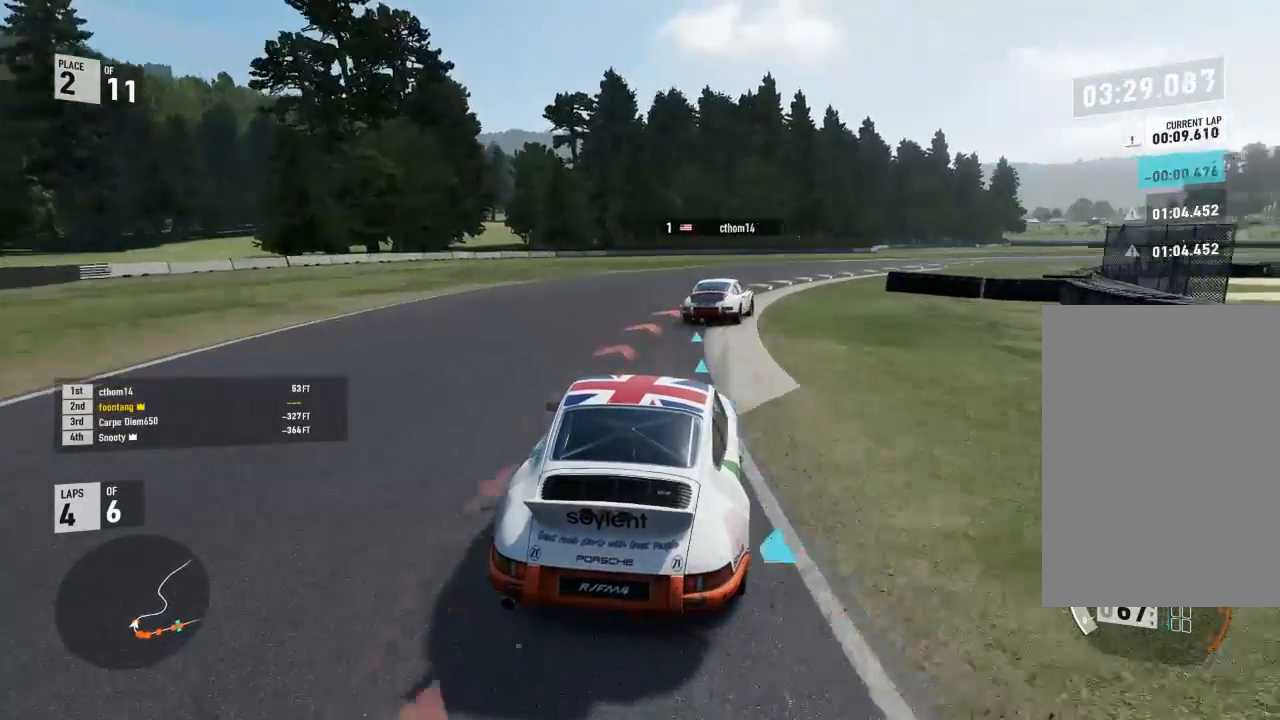
{"buttons": ["R2"], "left_stick": "down-right", "right_stick": "center", "events": [[500, "R2", "down"]]}
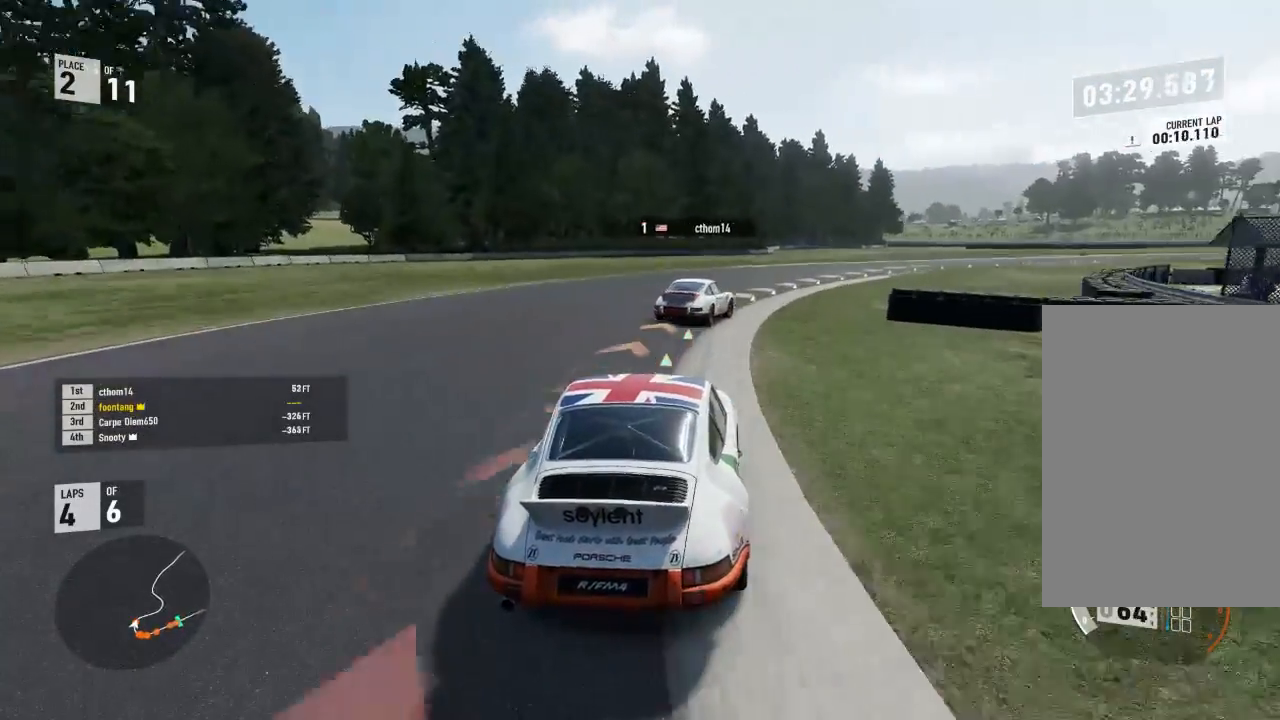
{"buttons": [], "left_stick": "down-right", "right_stick": "center", "events": [[500, "R2", "up"]]}
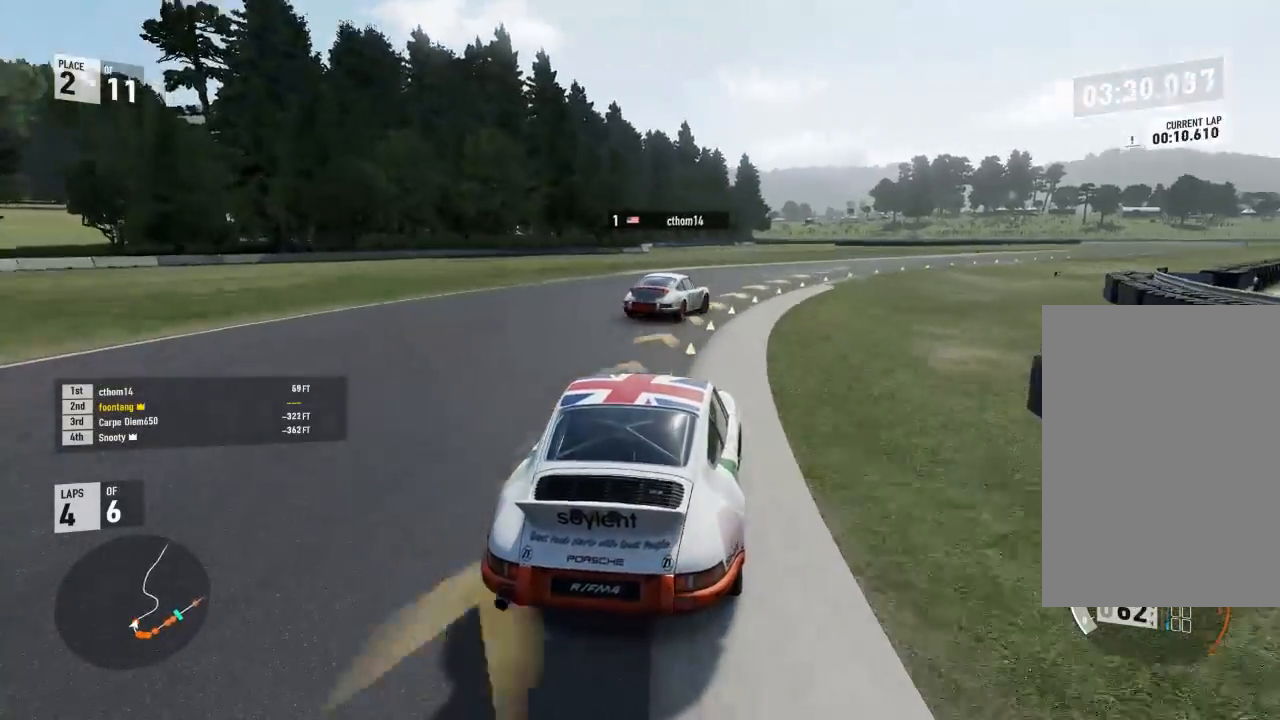
{"buttons": ["R2"], "left_stick": "down-right", "right_stick": "center", "events": [[200, "R2", "down"]]}
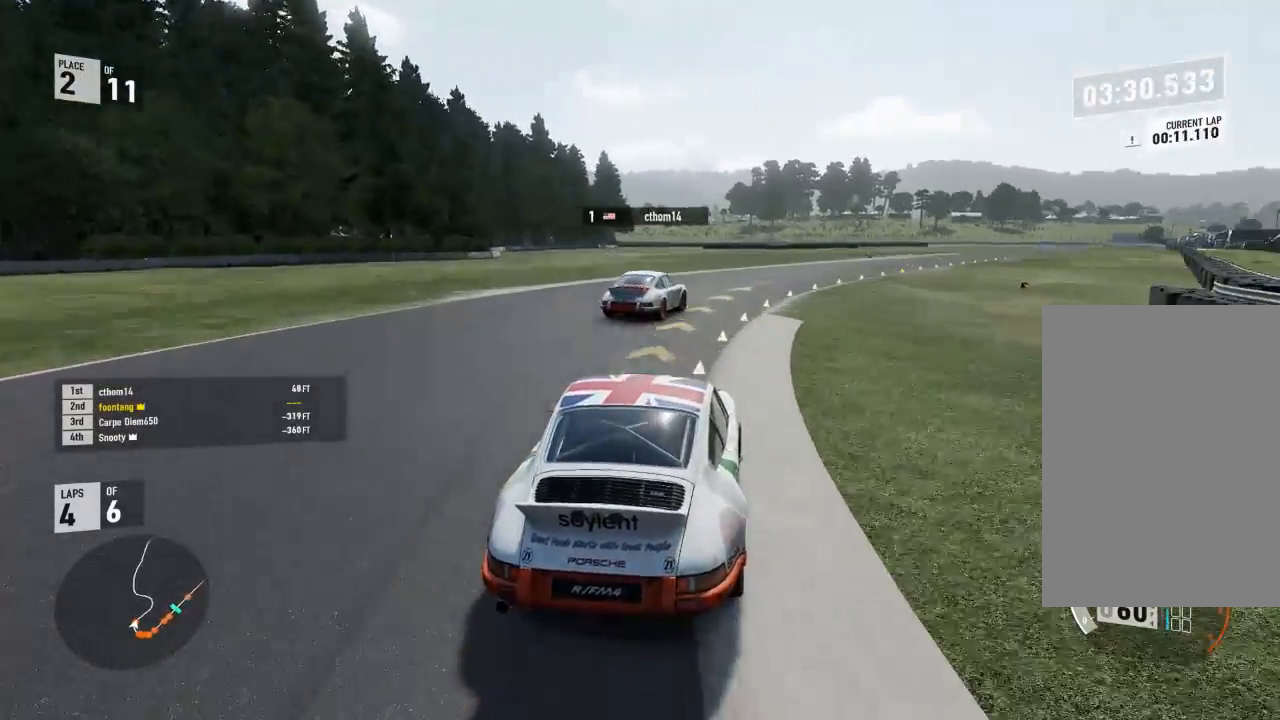
{"buttons": ["R2"], "left_stick": "down-right", "right_stick": "center", "events": []}
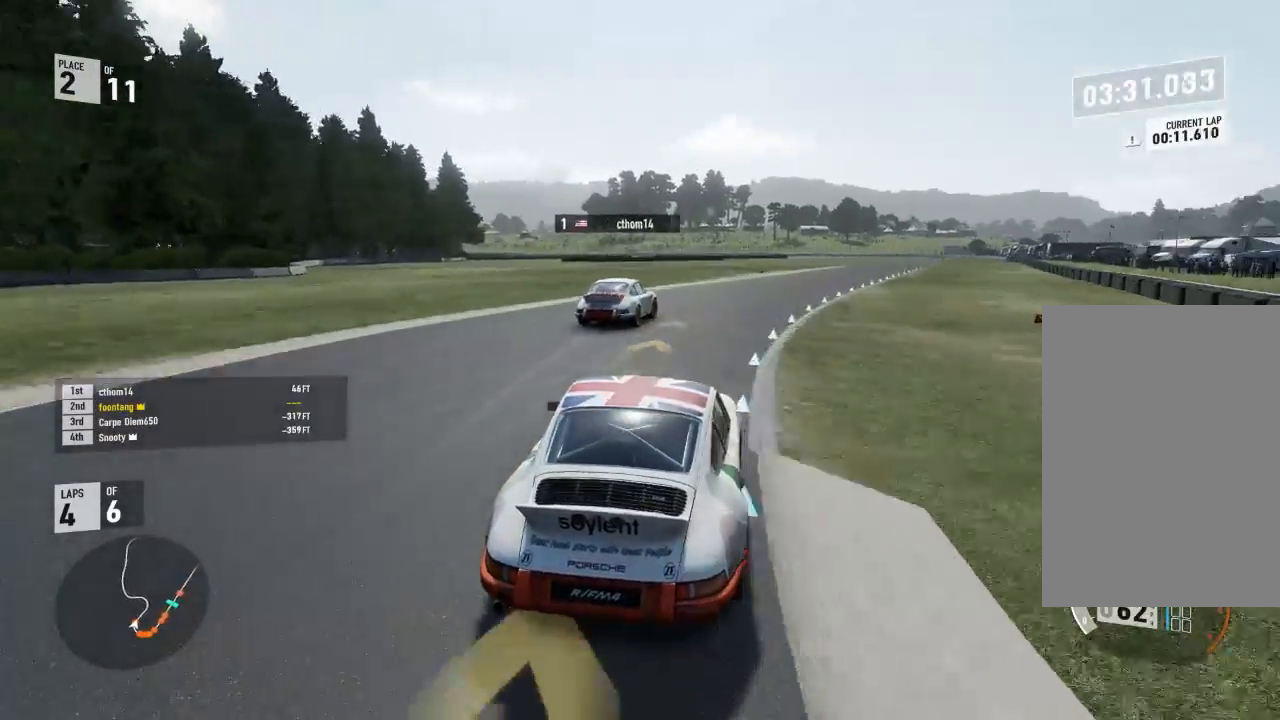
{"buttons": ["R2"], "left_stick": "down-right", "right_stick": "center", "events": [[67, "left_stick", "center"], [267, "left_stick", "down-right"]]}
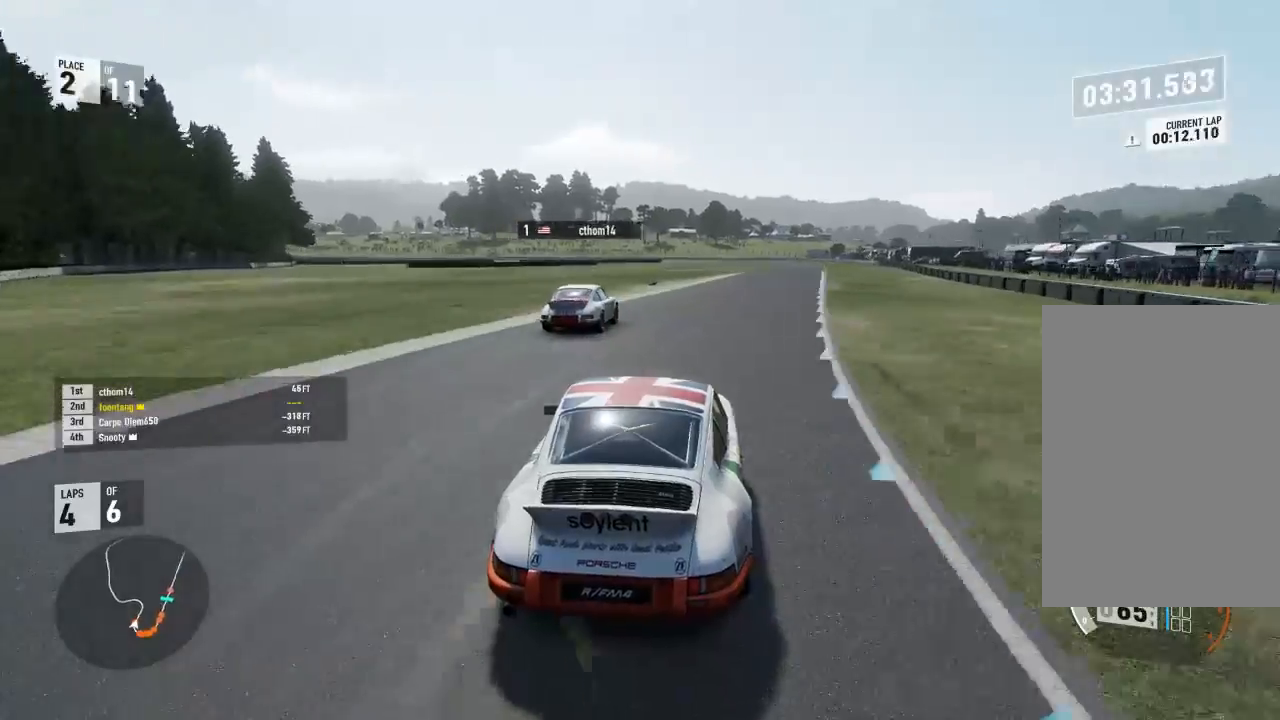
{"buttons": ["R2"], "left_stick": "down-right", "right_stick": "center", "events": [[33, "left_stick", "center"], [100, "left_stick", "up-left"], [200, "left_stick", "down-right"]]}
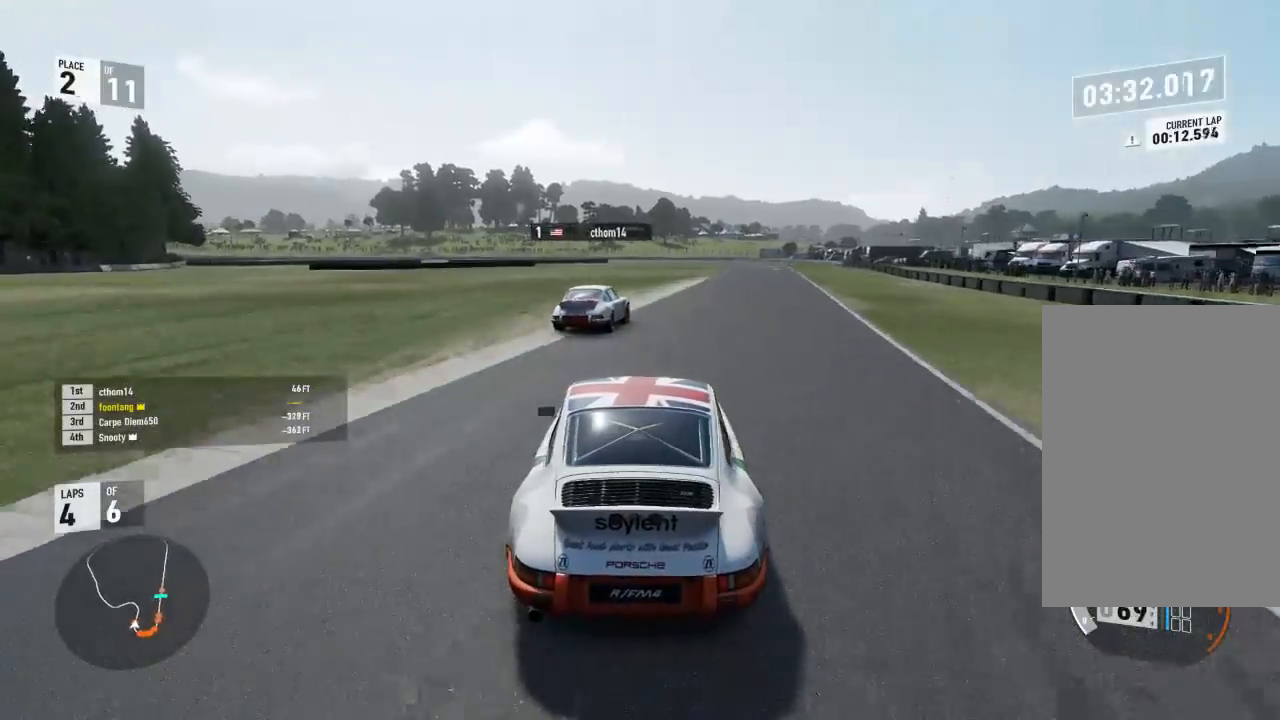
{"buttons": ["R2"], "left_stick": "down-right", "right_stick": "center", "events": [[333, "left_stick", "center"], [467, "left_stick", "down-right"]]}
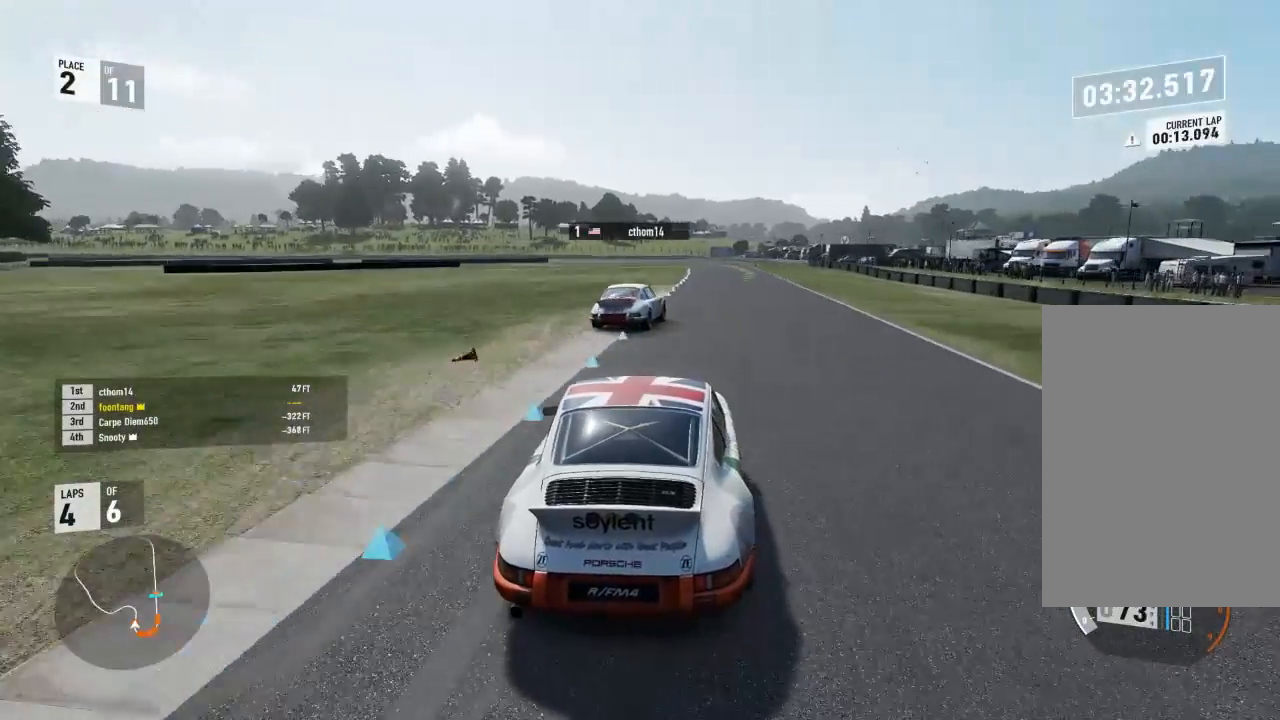
{"buttons": ["R2"], "left_stick": "down-right", "right_stick": "center", "events": []}
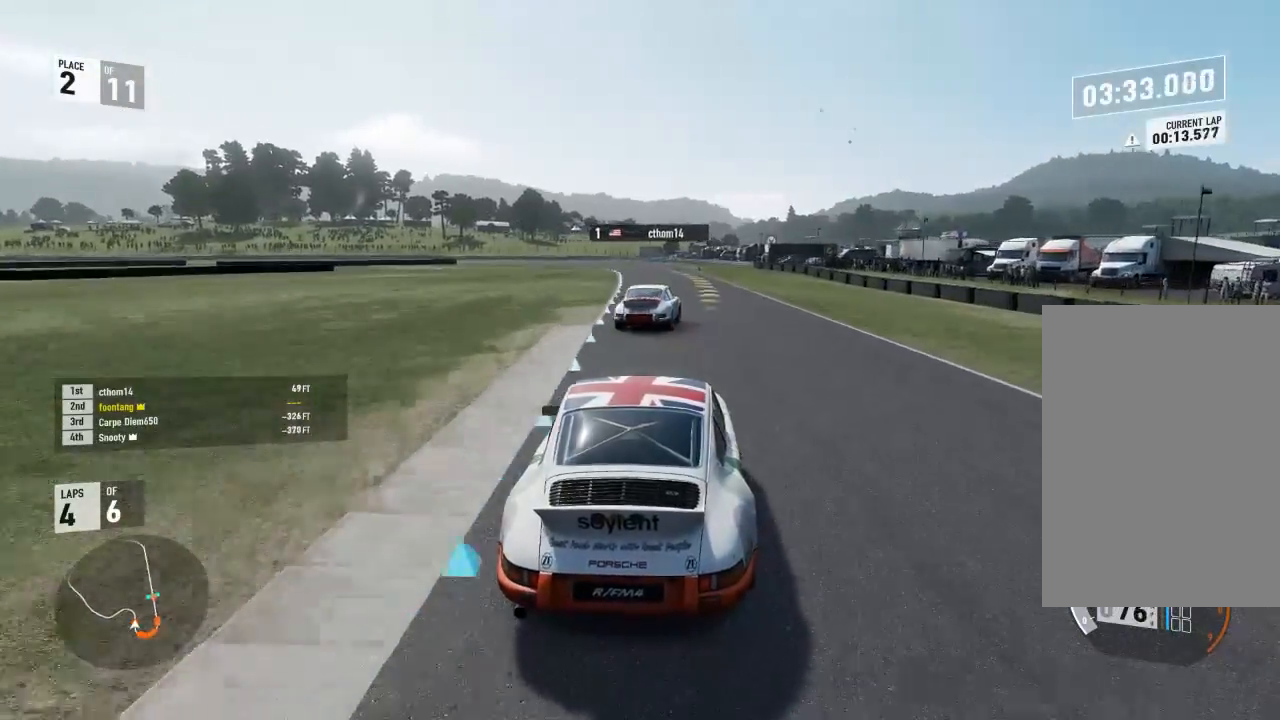
{"buttons": ["R2"], "left_stick": "center", "right_stick": "center", "events": [[67, "left_stick", "center"]]}
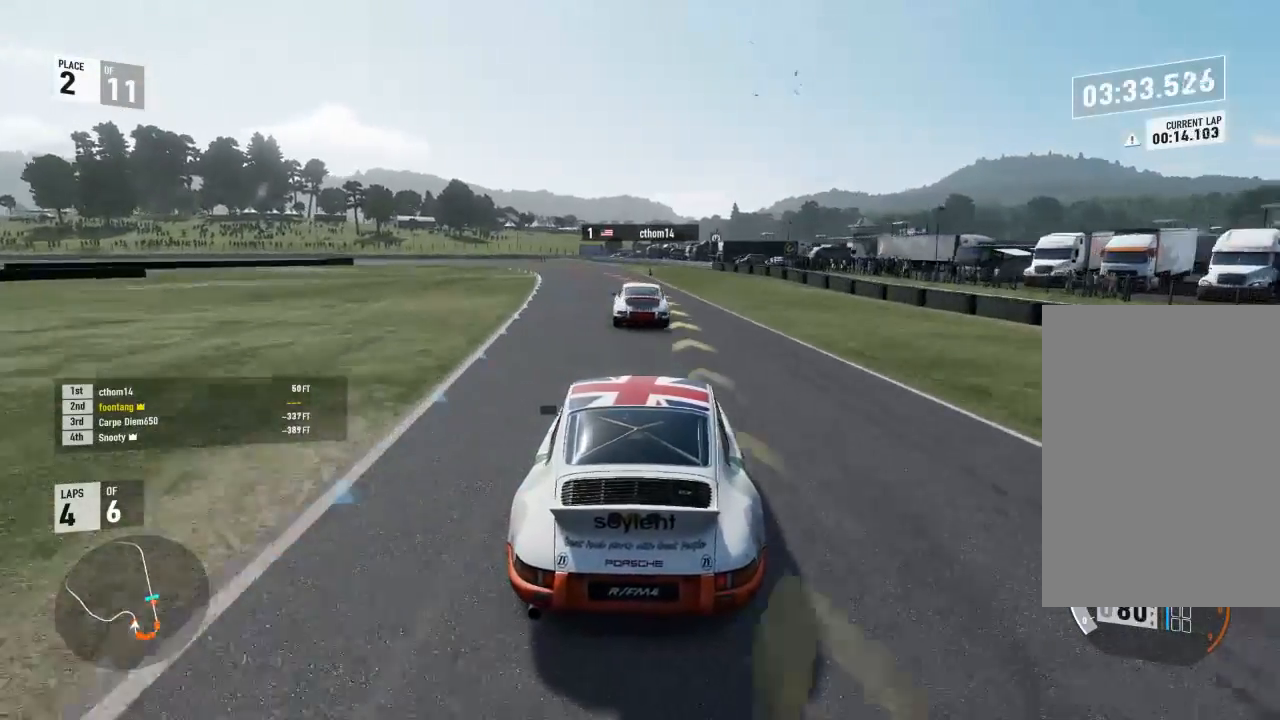
{"buttons": ["R2"], "left_stick": "left", "right_stick": "center", "events": [[33, "left_stick", "left"]]}
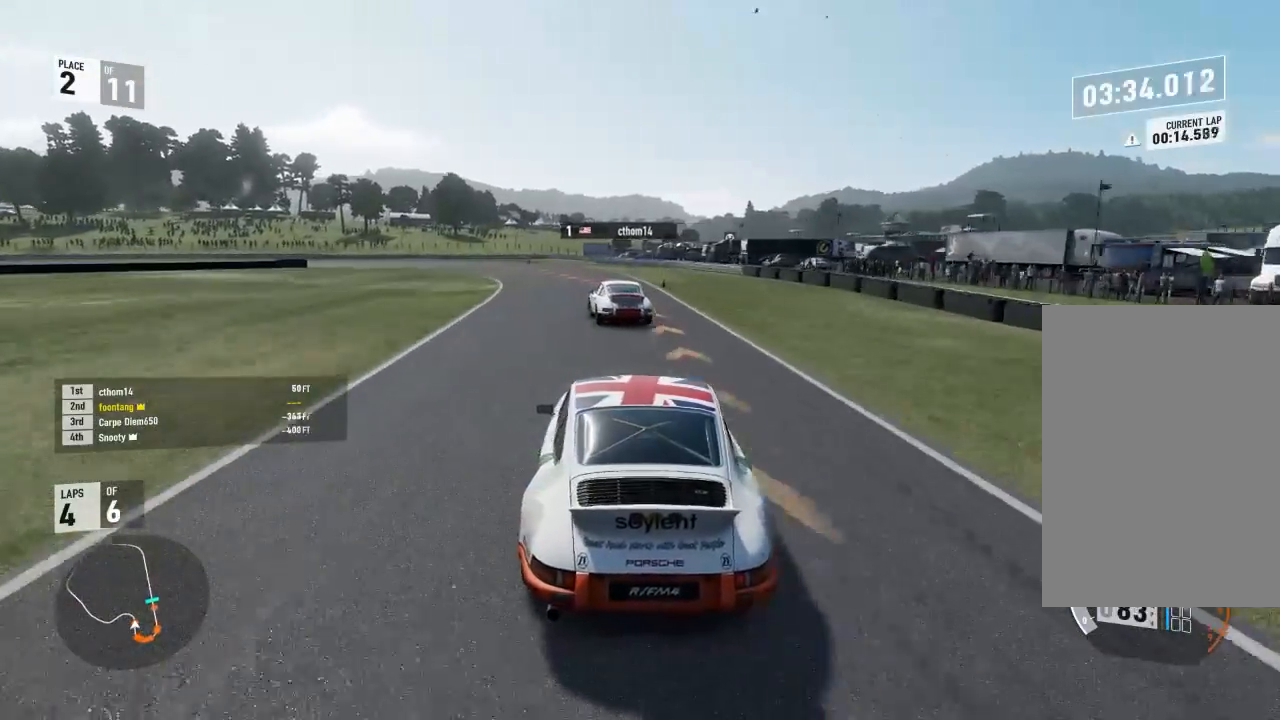
{"buttons": ["L2"], "left_stick": "left", "right_stick": "center", "events": [[100, "R2", "up"], [133, "L2", "down"], [267, "left_stick", "center"], [333, "left_stick", "left"]]}
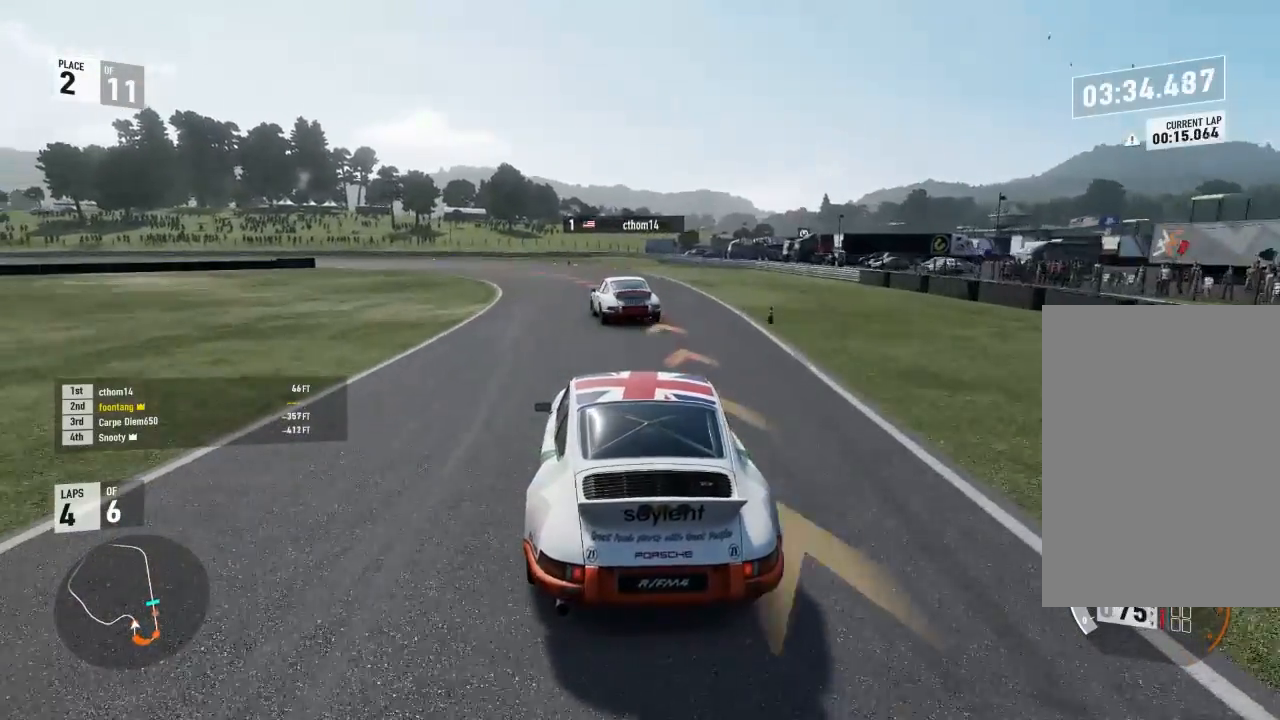
{"buttons": [], "left_stick": "left", "right_stick": "center", "events": [[233, "L2", "up"]]}
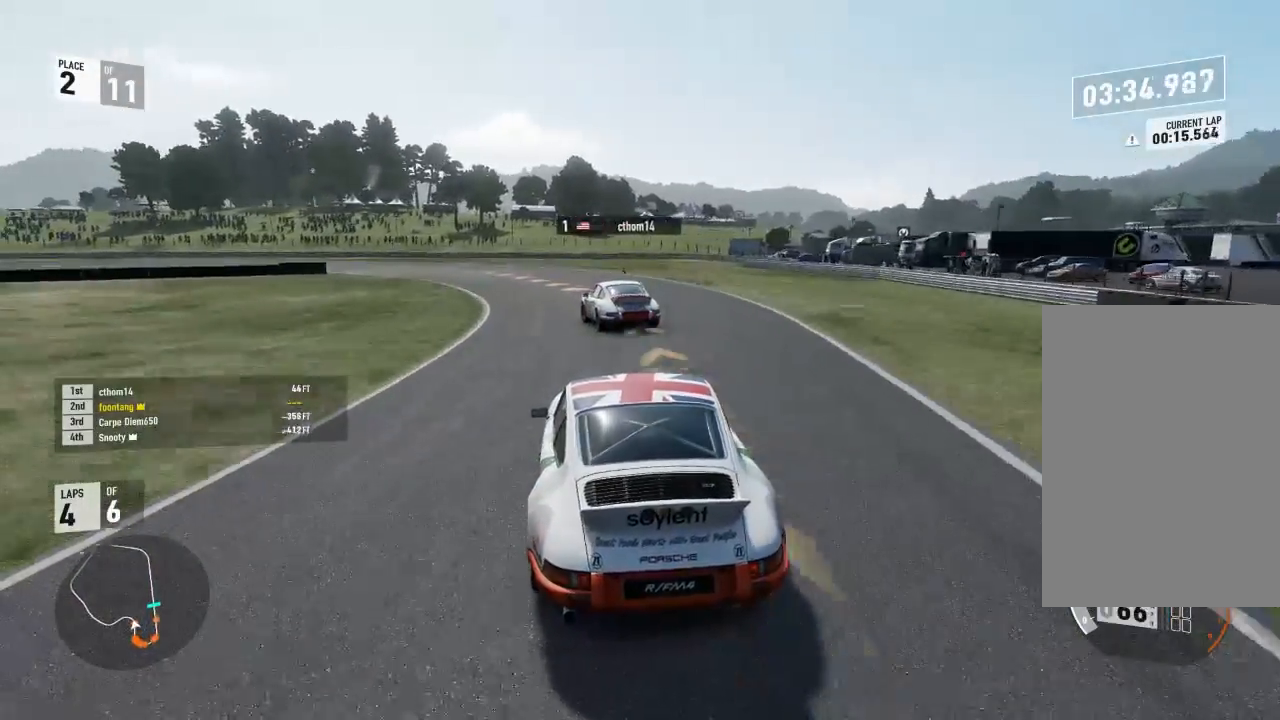
{"buttons": ["R2"], "left_stick": "left", "right_stick": "center", "events": [[100, "R2", "down"], [200, "R2", "up"], [367, "R2", "down"]]}
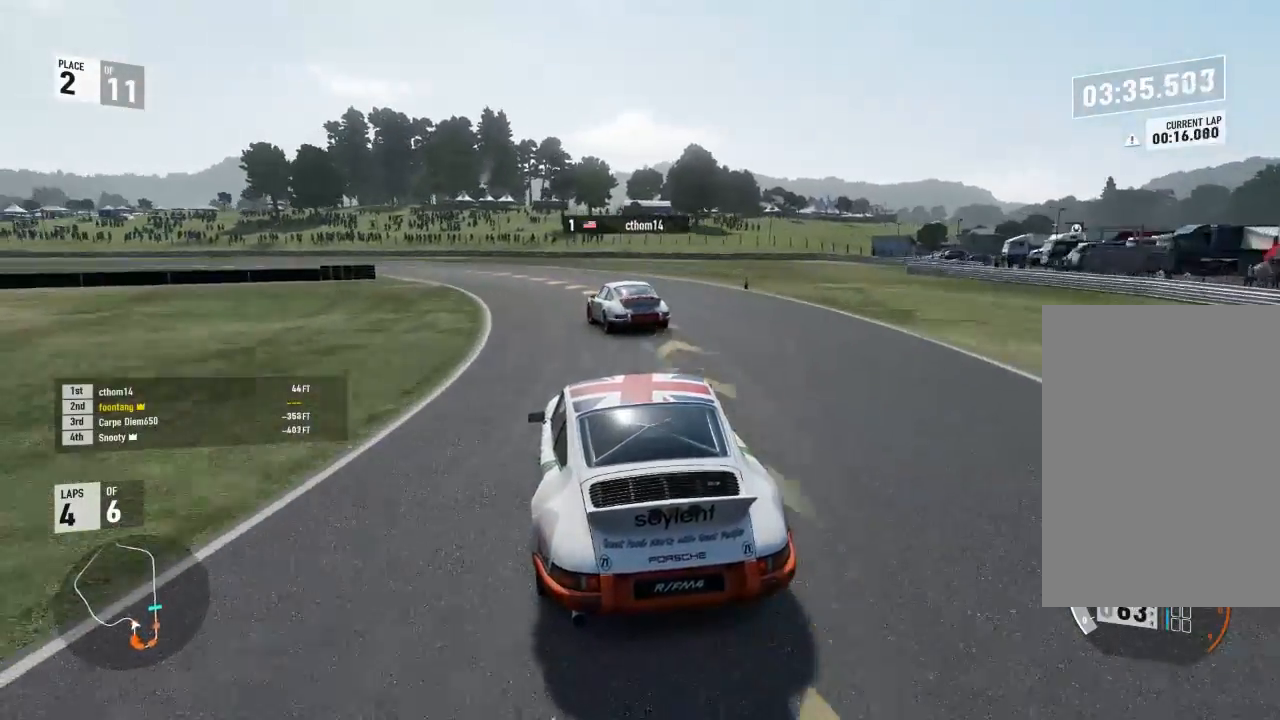
{"buttons": ["R2"], "left_stick": "left", "right_stick": "center", "events": []}
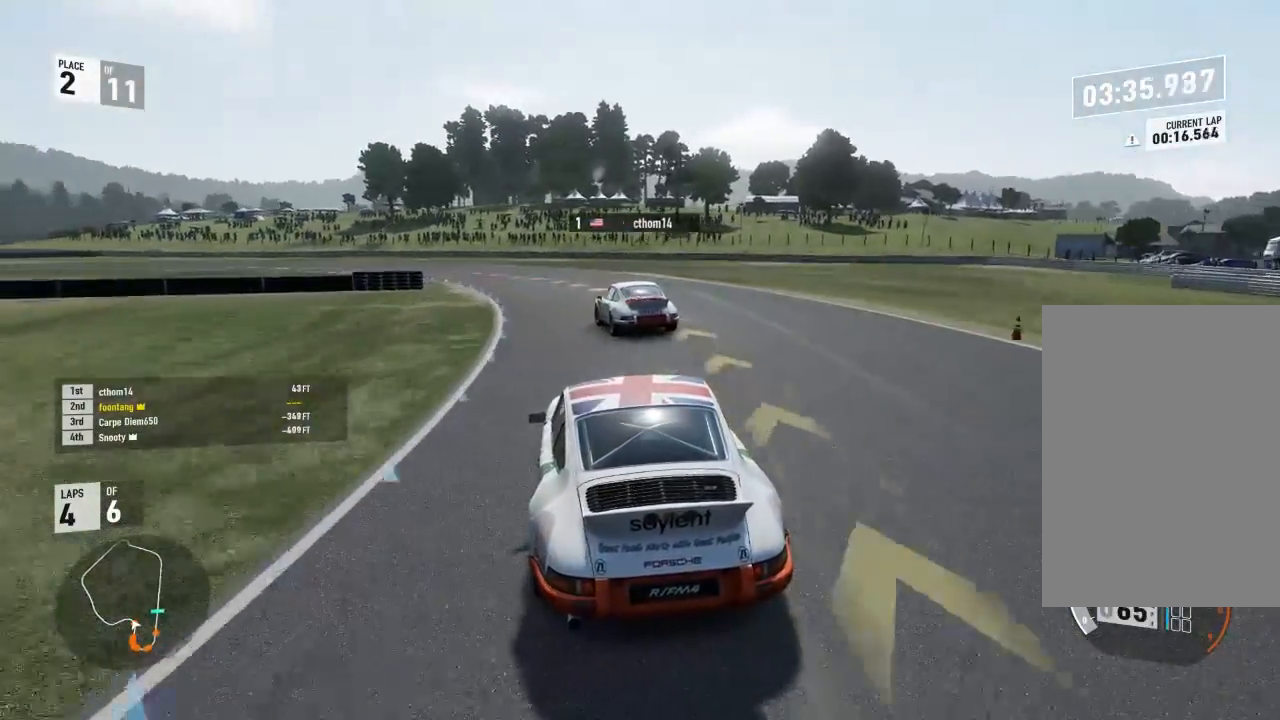
{"buttons": ["R2"], "left_stick": "left", "right_stick": "center", "events": [[300, "R2", "up"], [433, "R2", "down"]]}
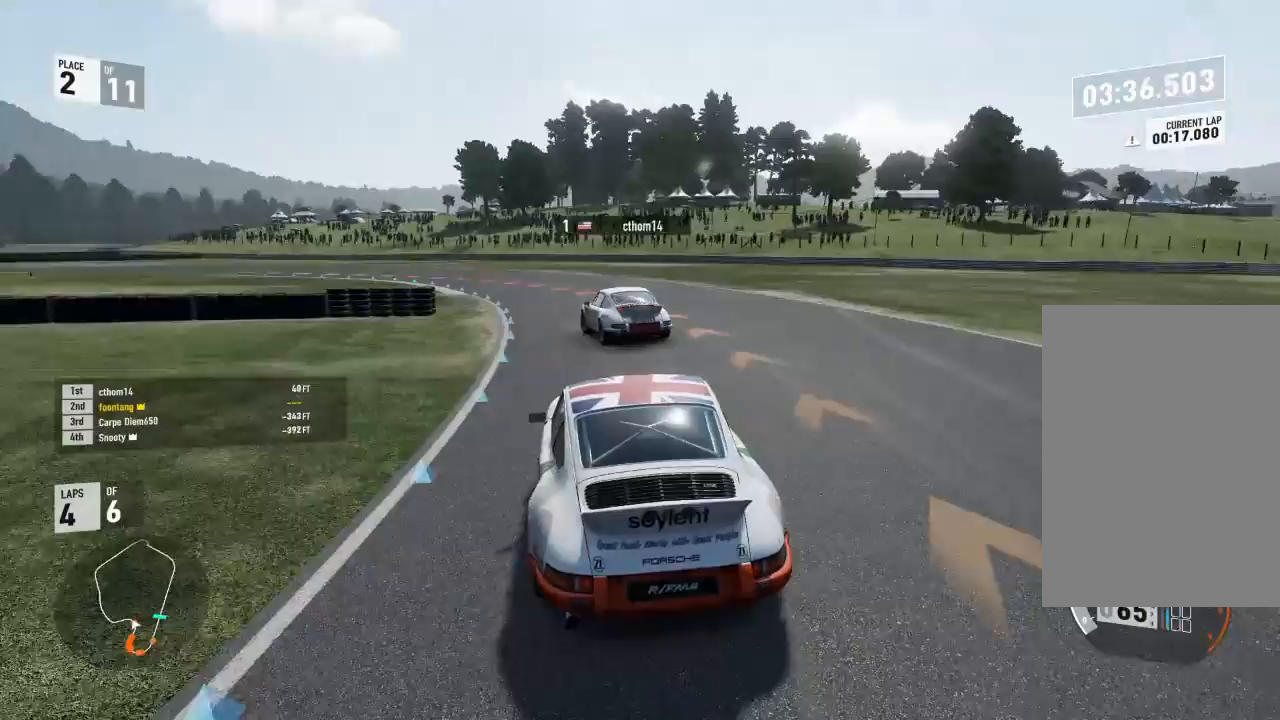
{"buttons": ["R2"], "left_stick": "left", "right_stick": "center", "events": [[200, "R2", "up"], [467, "R2", "down"]]}
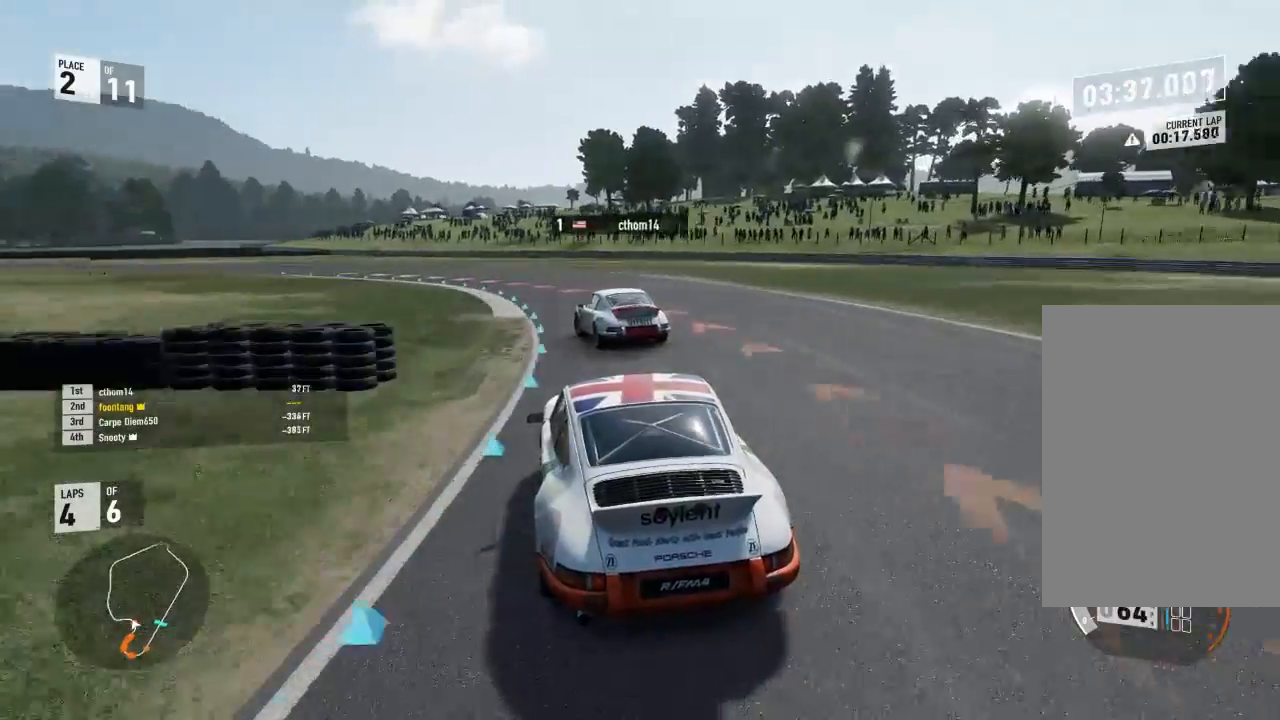
{"buttons": ["R2"], "left_stick": "left", "right_stick": "center", "events": []}
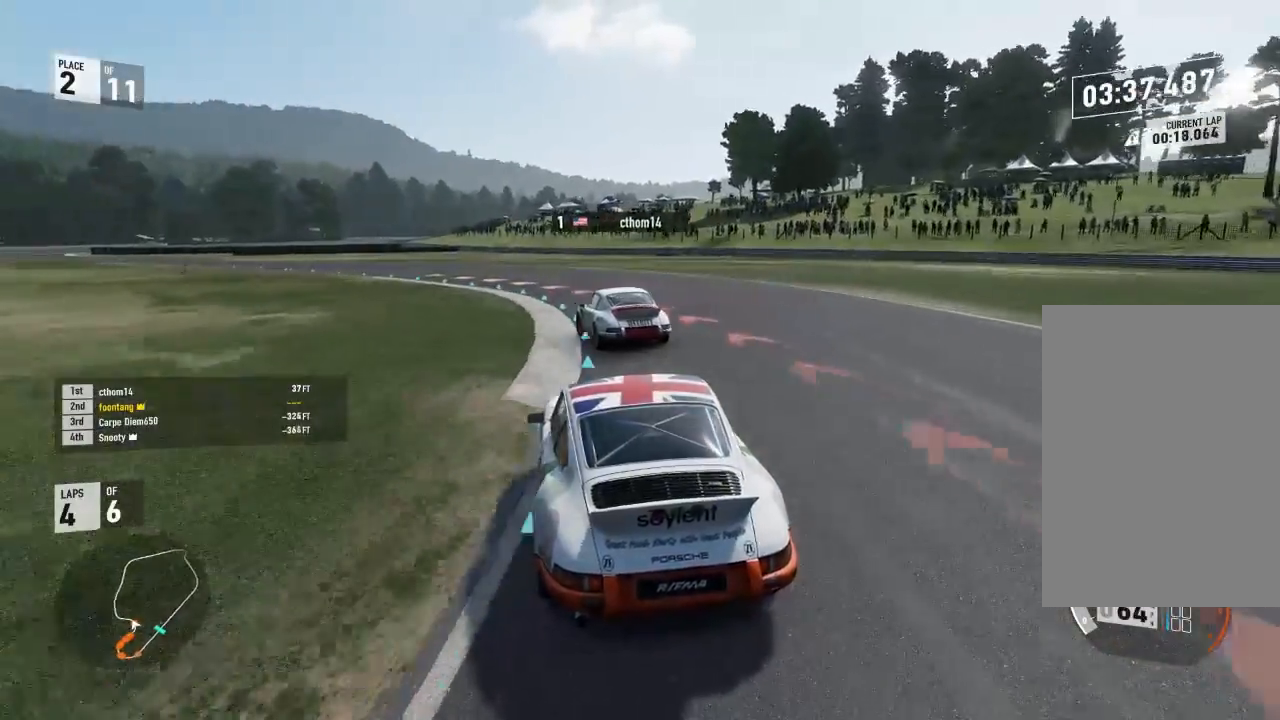
{"buttons": ["R2"], "left_stick": "left", "right_stick": "center", "events": [[200, "R2", "up"], [433, "R2", "down"]]}
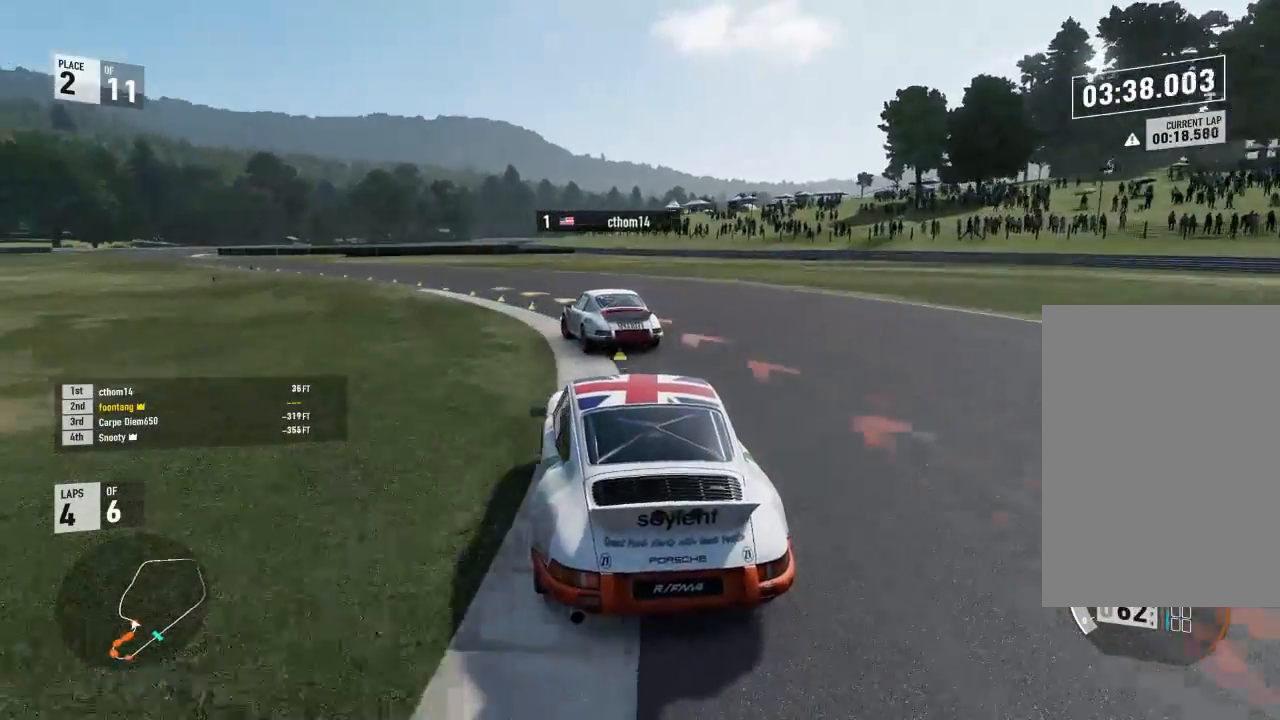
{"buttons": ["R2"], "left_stick": "left", "right_stick": "center", "events": [[33, "R2", "up"], [233, "R2", "down"]]}
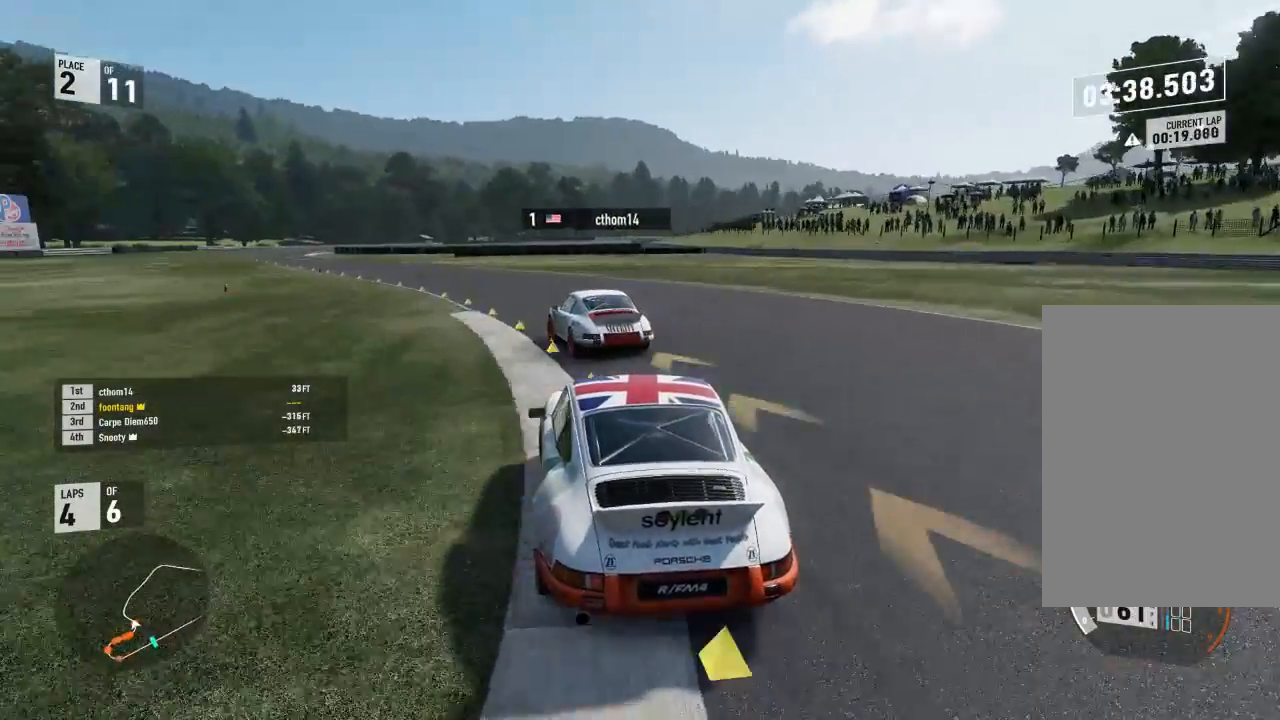
{"buttons": ["R2"], "left_stick": "left", "right_stick": "center", "events": [[100, "R2", "up"], [333, "R2", "down"]]}
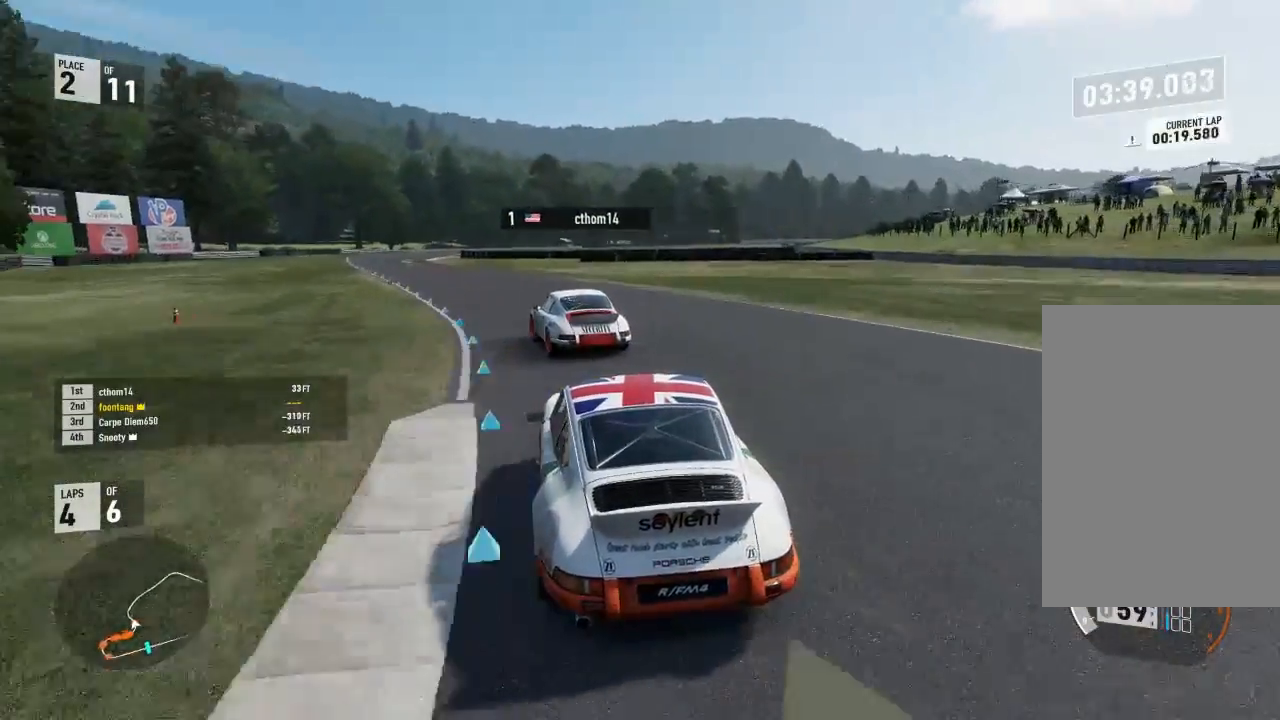
{"buttons": ["R2"], "left_stick": "left", "right_stick": "center", "events": []}